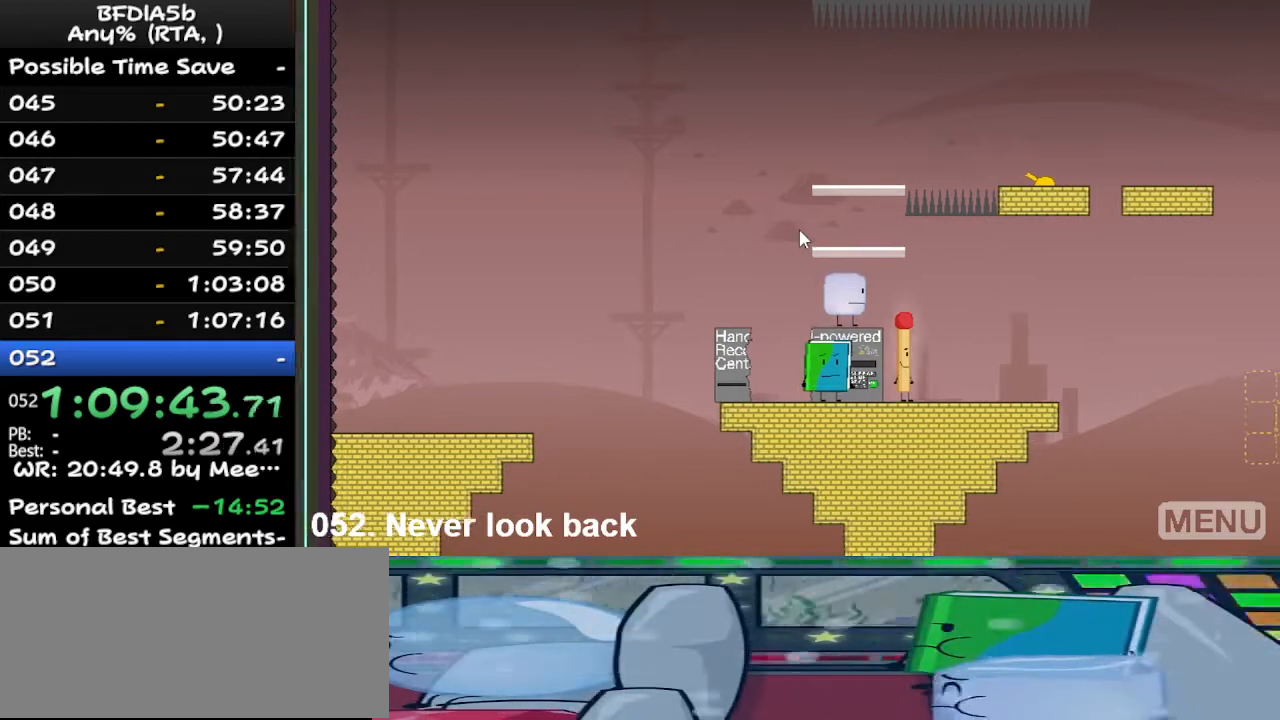
Gameplay with keyboard; each line is a JSON object with the keys held at the frame after it. "events" lists presses ("down") and releases ("up") of "down", "left", "r", "right", "space", "up" and "z" between this image and that frame as [ms after this image, input, new state], when the widget could be followed in between. No other keys are recorded. Mouse input is not recorded.
{"keys": [], "events": [[33, "z", "up"], [367, "z", "down"], [467, "z", "up"]]}
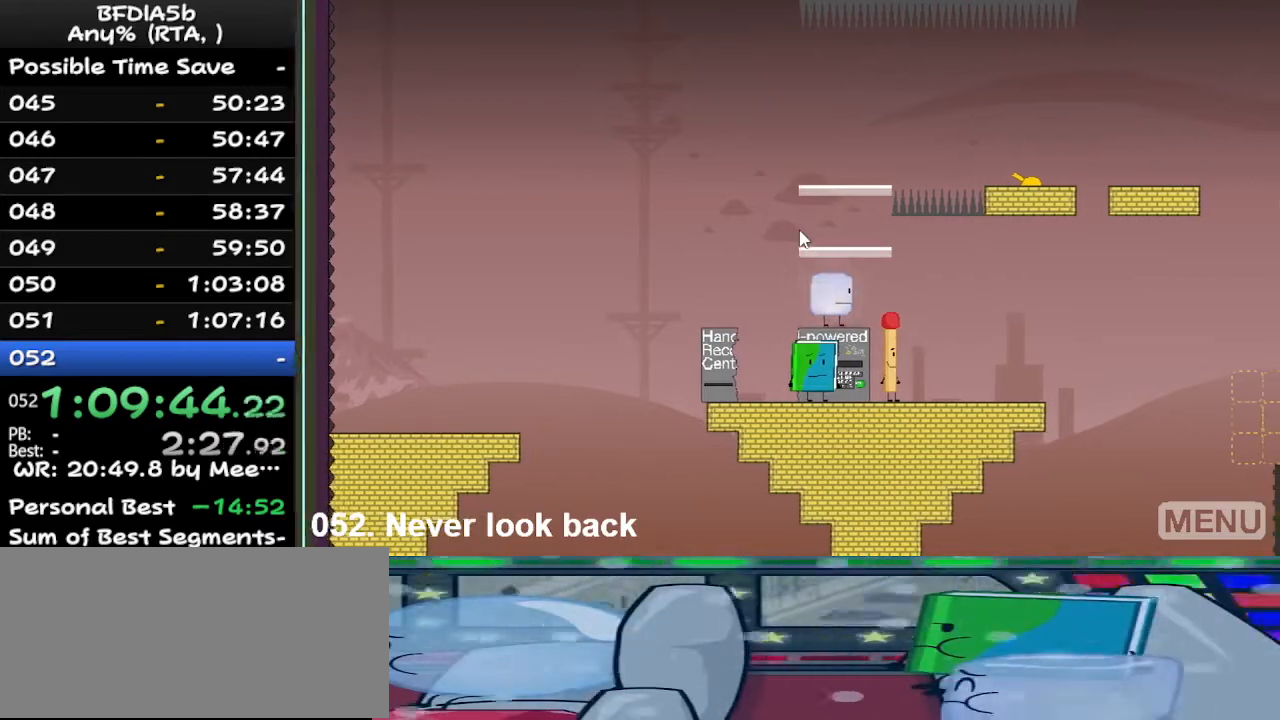
{"keys": [], "events": [[67, "space", "down"], [200, "space", "up"]]}
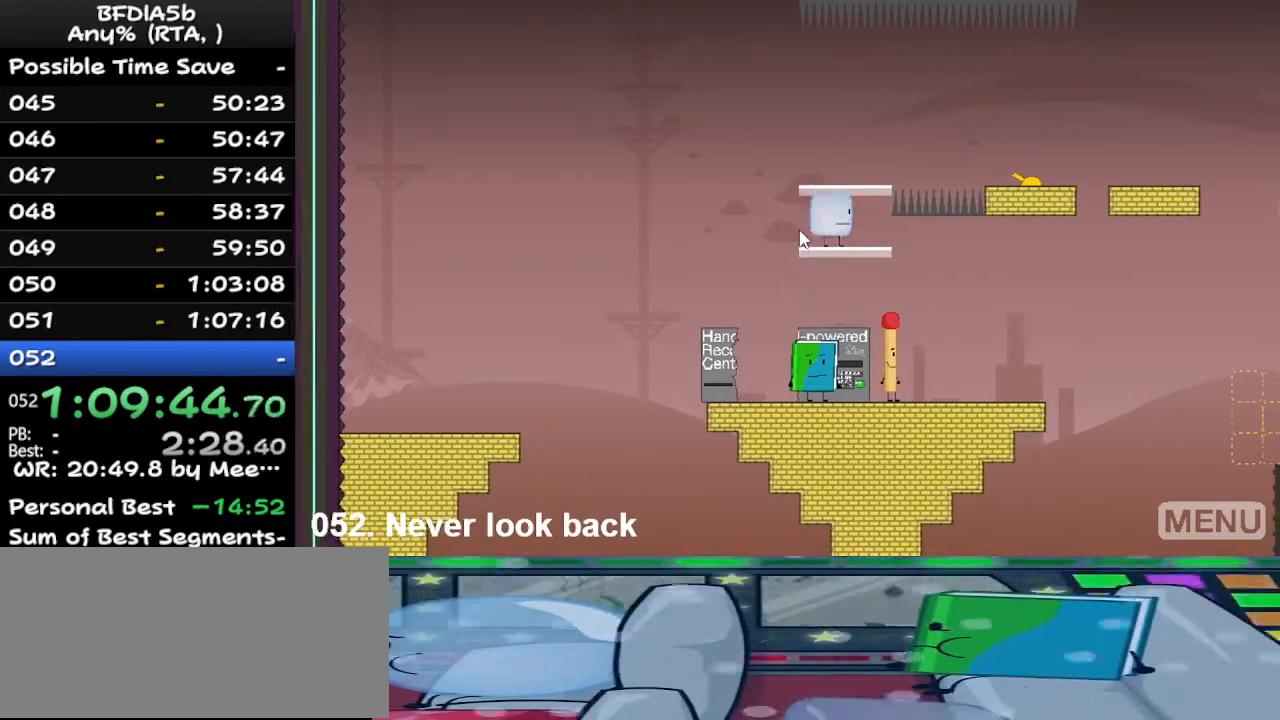
{"keys": ["right"], "events": [[33, "space", "down"], [167, "space", "up"], [333, "right", "down"]]}
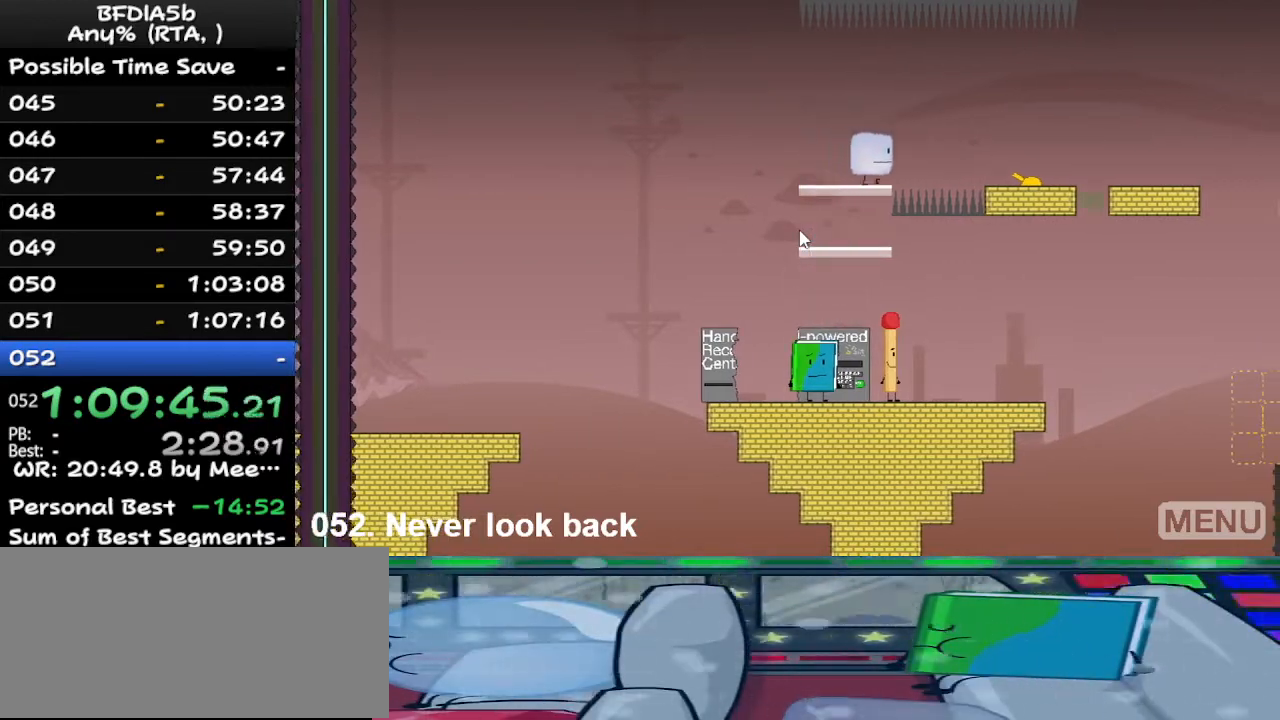
{"keys": [], "events": [[67, "space", "down"], [167, "space", "up"], [433, "right", "up"]]}
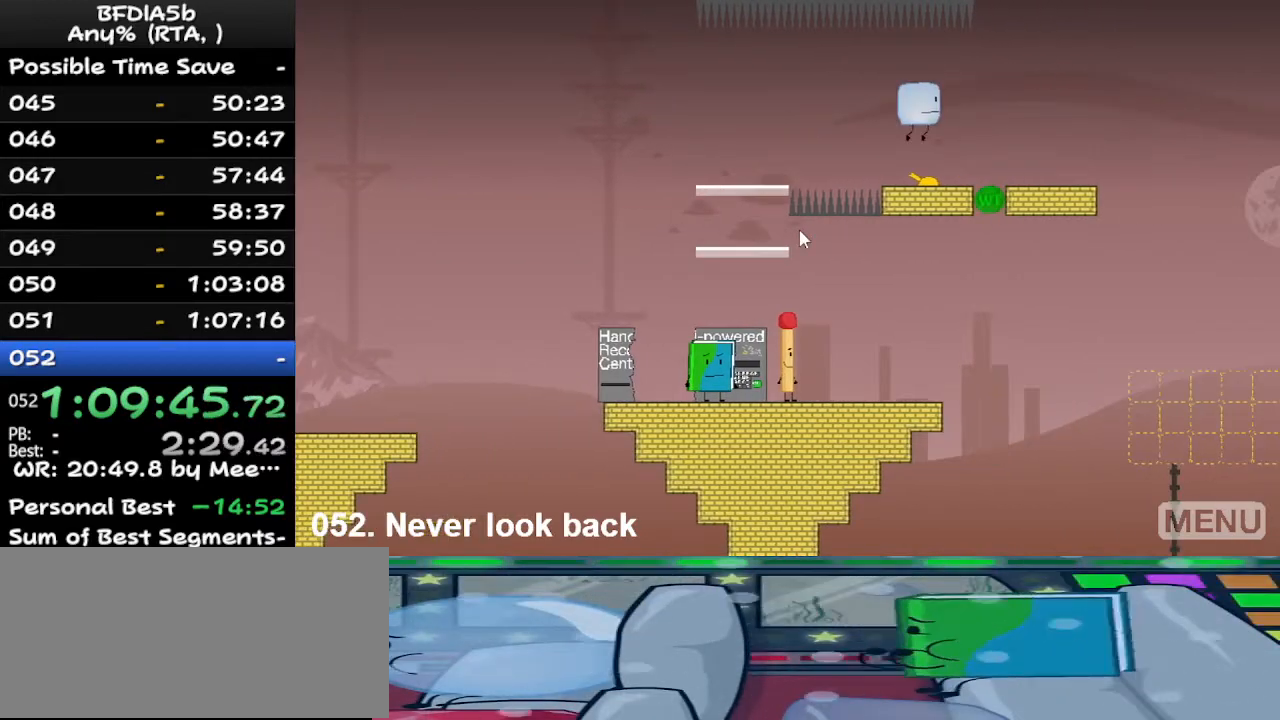
{"keys": ["right"], "events": [[133, "right", "down"]]}
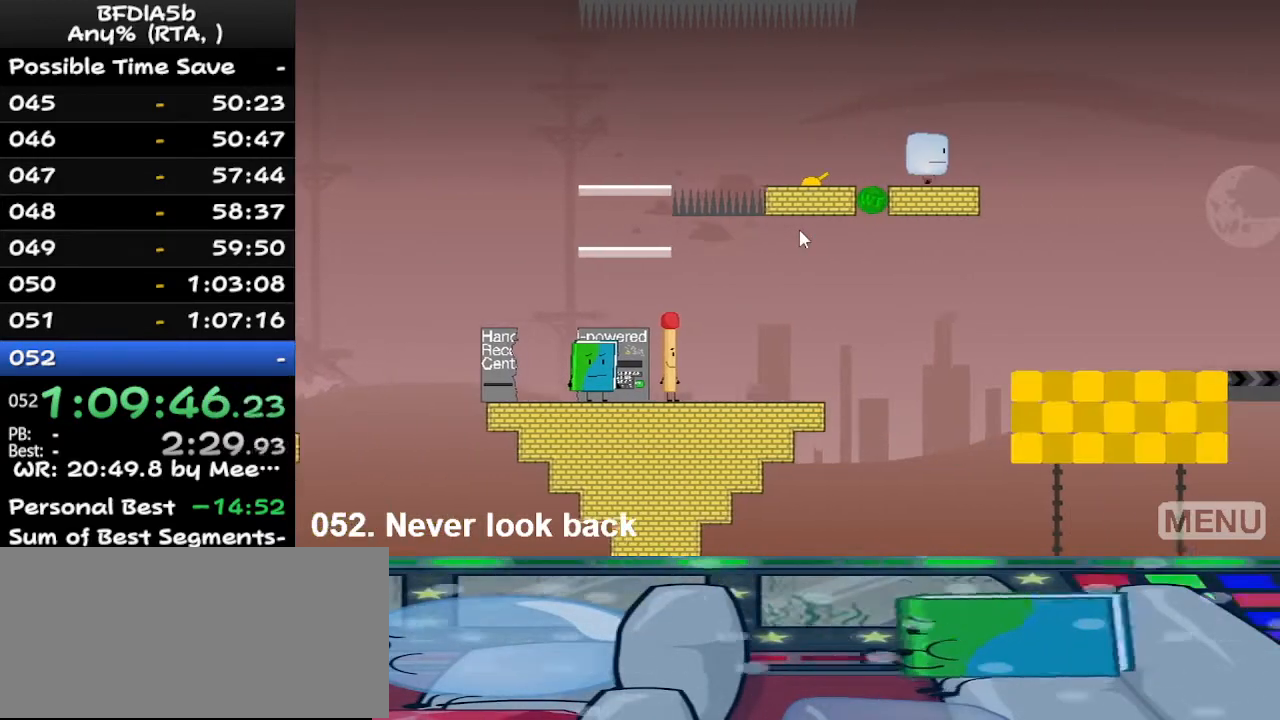
{"keys": ["right"], "events": []}
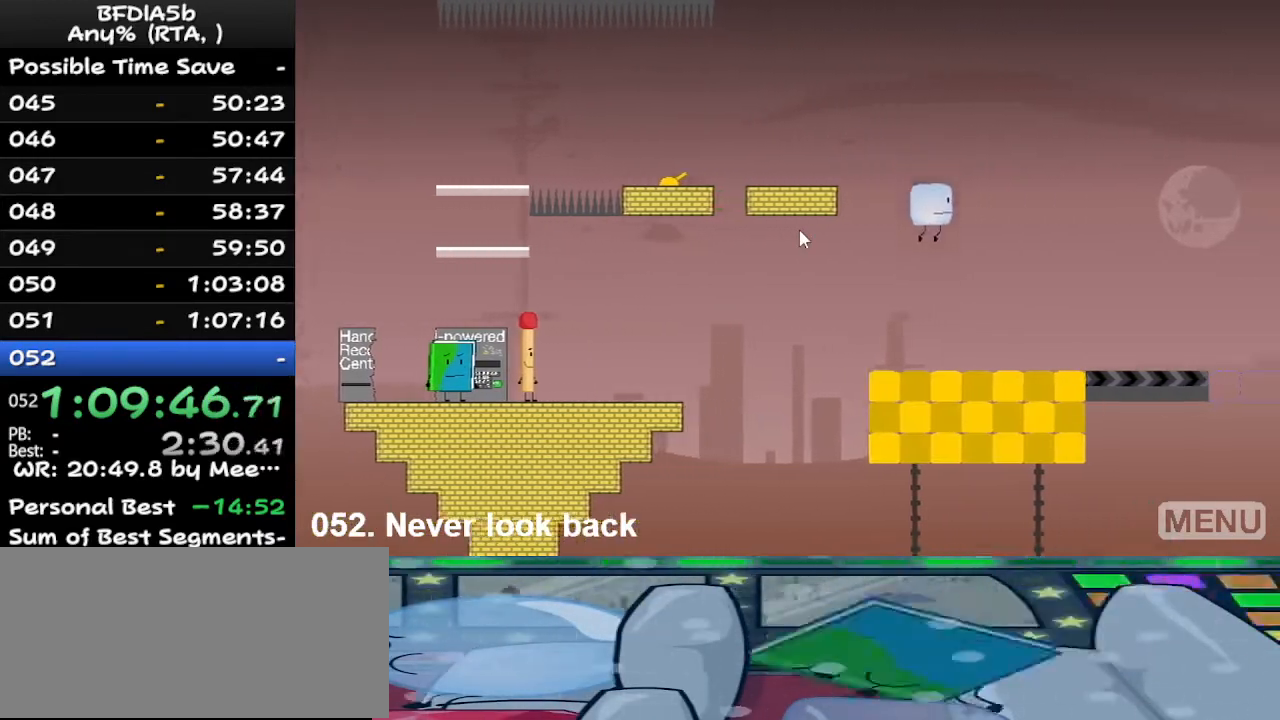
{"keys": ["left"], "events": [[100, "right", "up"], [200, "z", "down"], [333, "z", "up"], [367, "left", "down"]]}
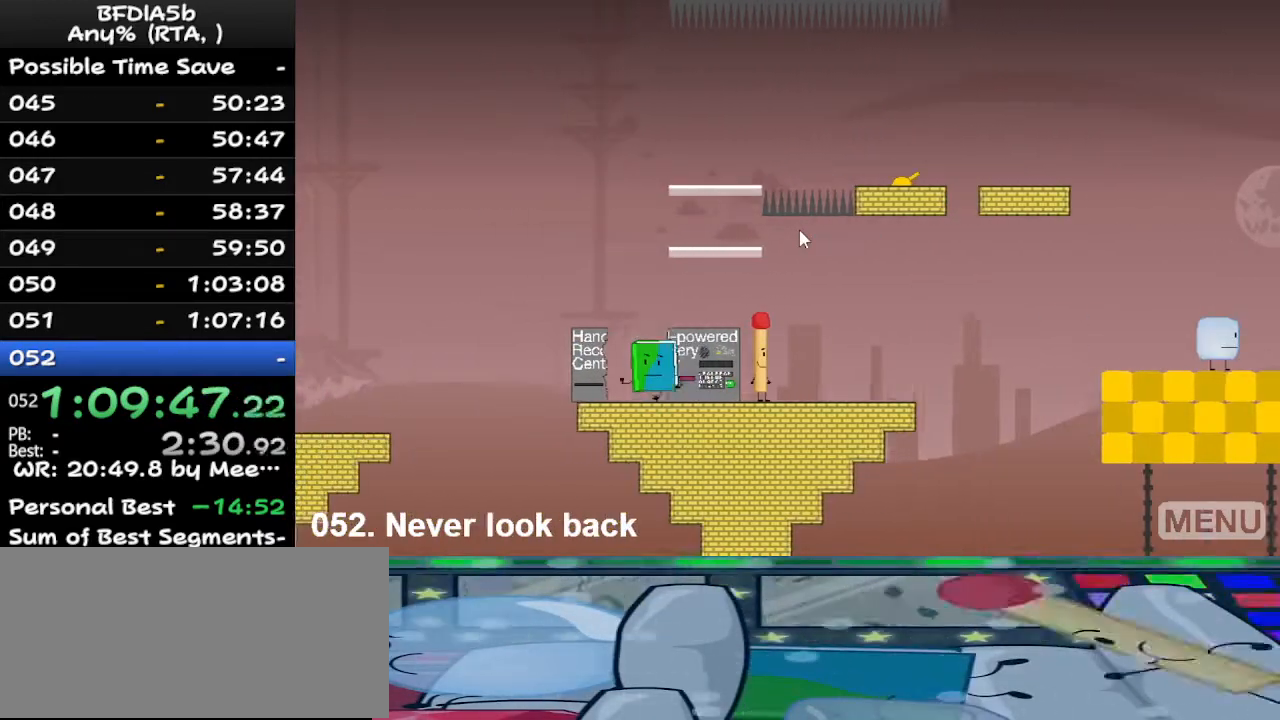
{"keys": ["right"], "events": [[100, "left", "up"], [367, "right", "down"], [400, "up", "down"], [500, "up", "up"]]}
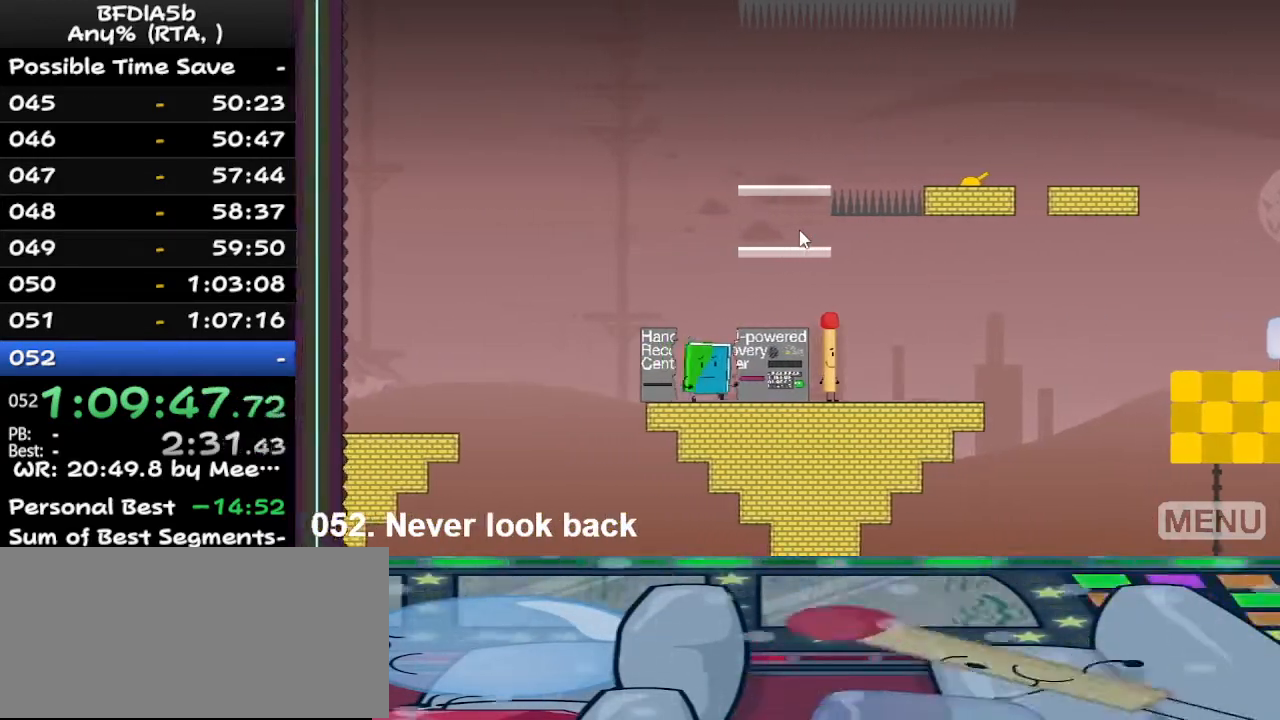
{"keys": ["left"], "events": [[300, "right", "up"], [333, "left", "down"]]}
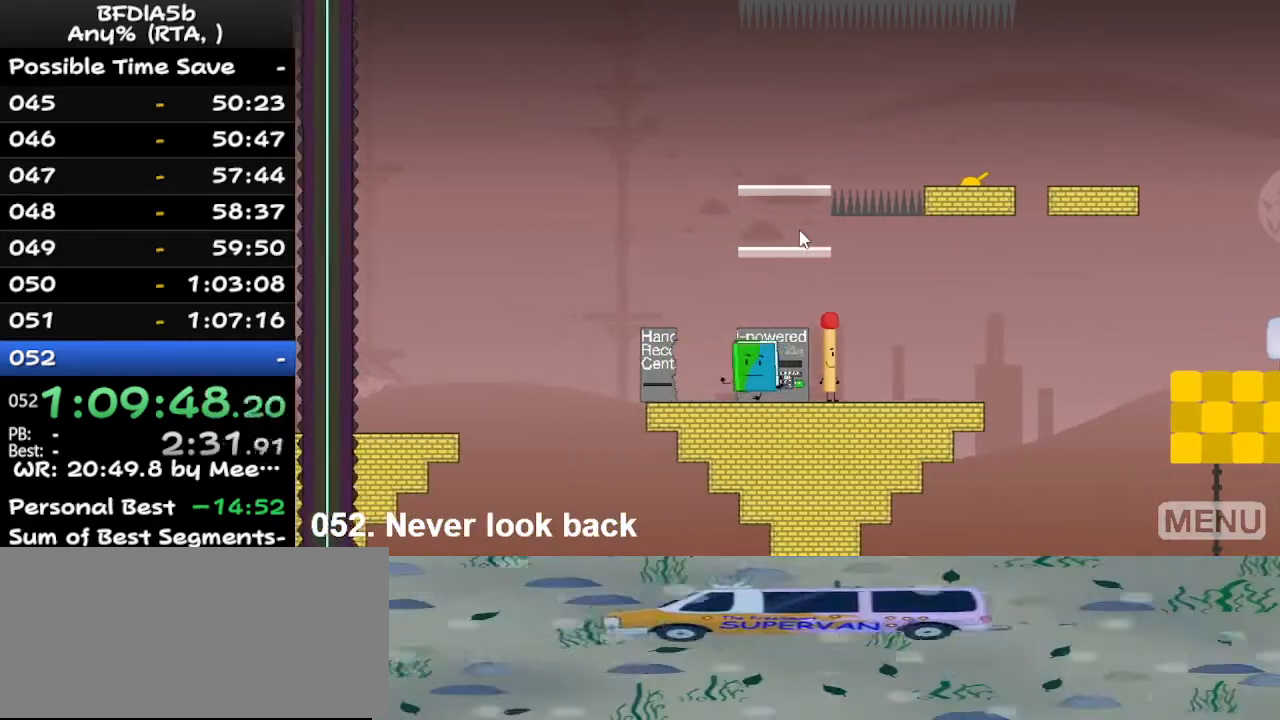
{"keys": ["right"], "events": [[300, "left", "up"], [300, "right", "down"], [300, "up", "down"], [400, "up", "up"]]}
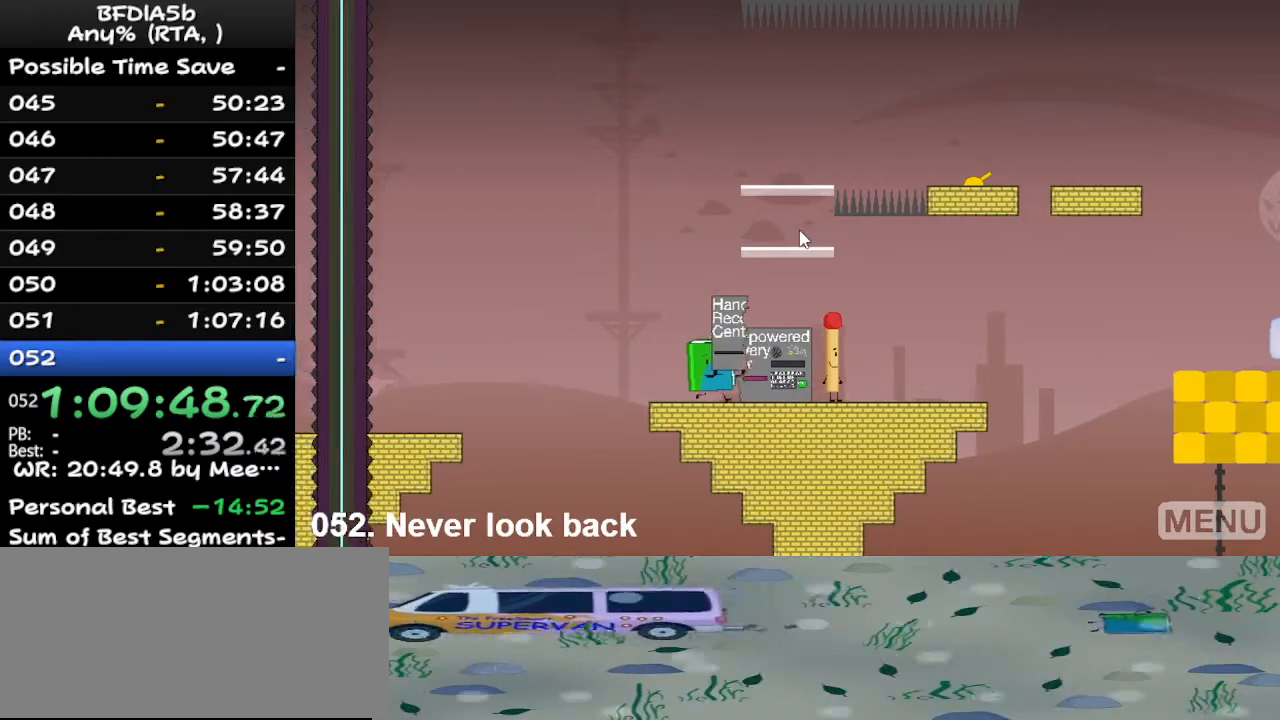
{"keys": ["right"], "events": []}
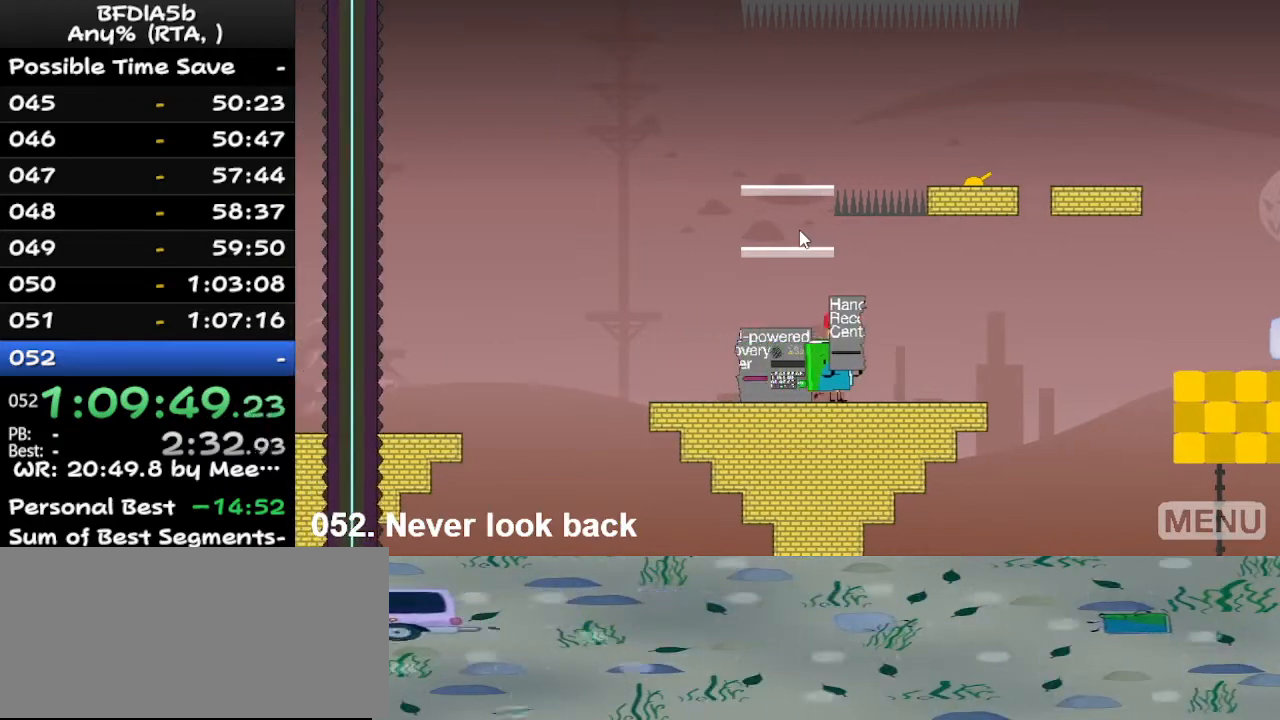
{"keys": ["right"], "events": []}
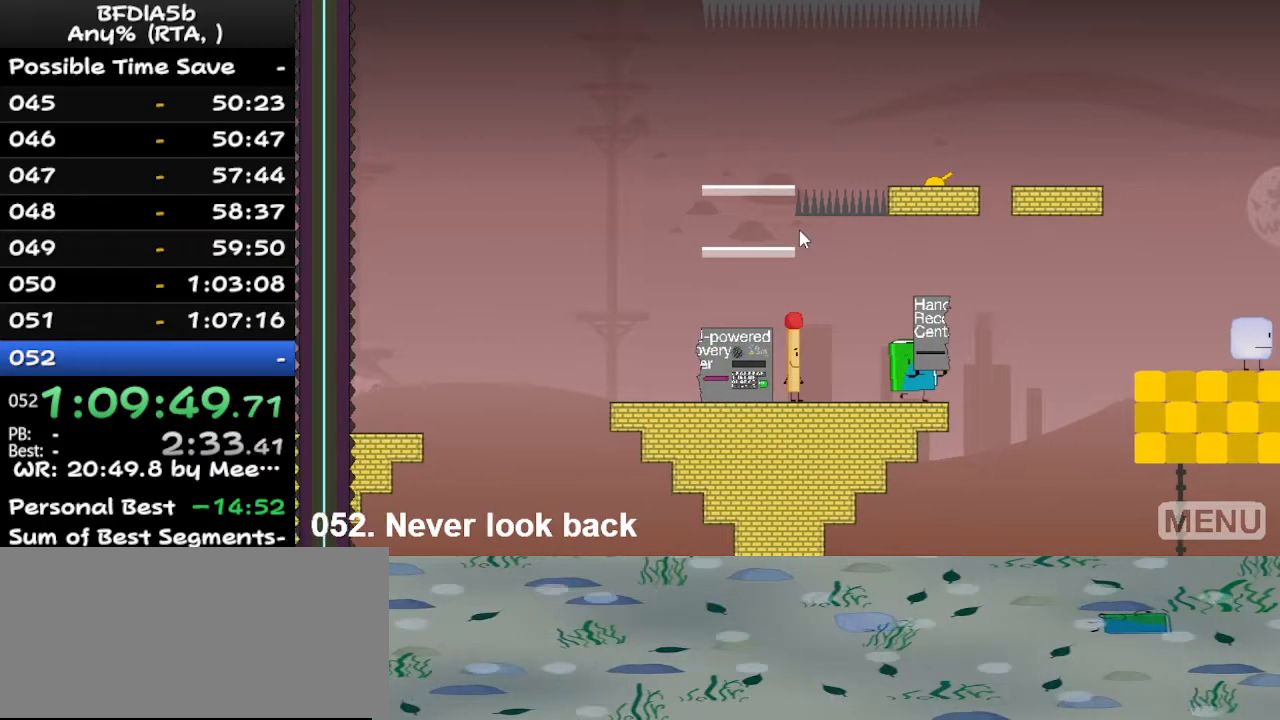
{"keys": ["right", "up"], "events": [[200, "space", "down"], [433, "space", "up"], [500, "up", "down"]]}
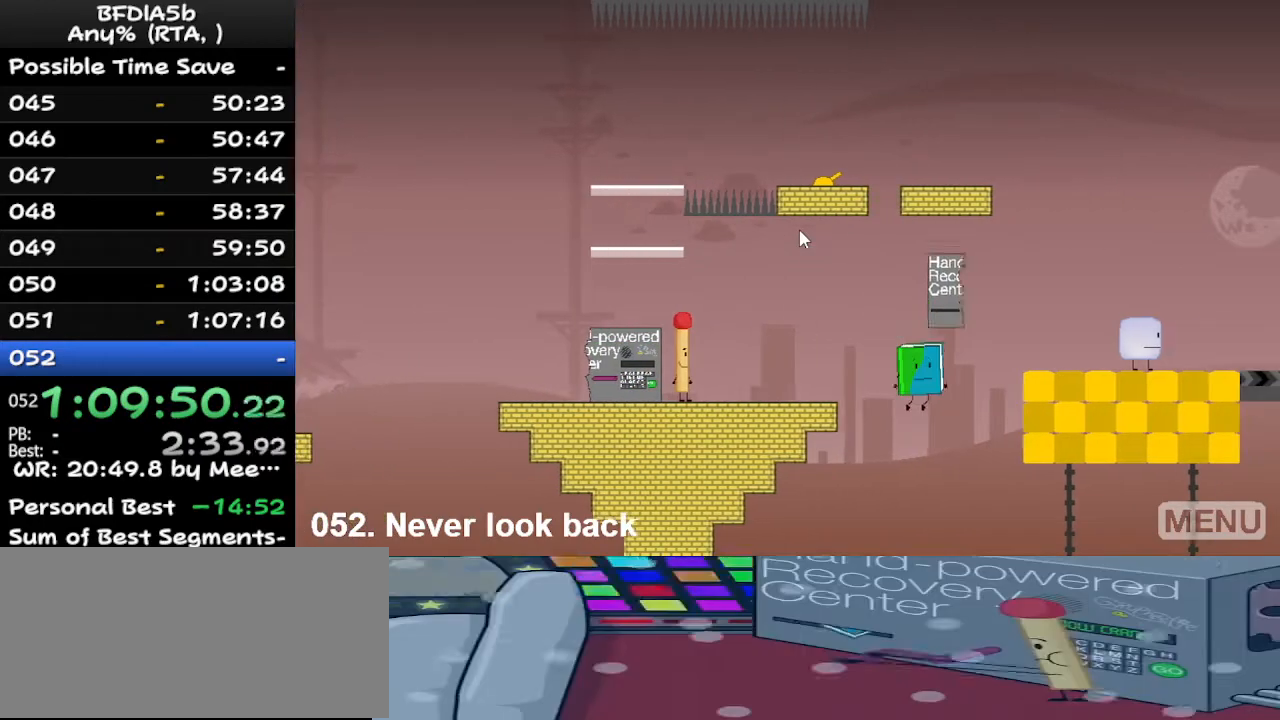
{"keys": [], "events": [[200, "right", "up"], [200, "up", "up"], [233, "z", "down"], [433, "z", "up"]]}
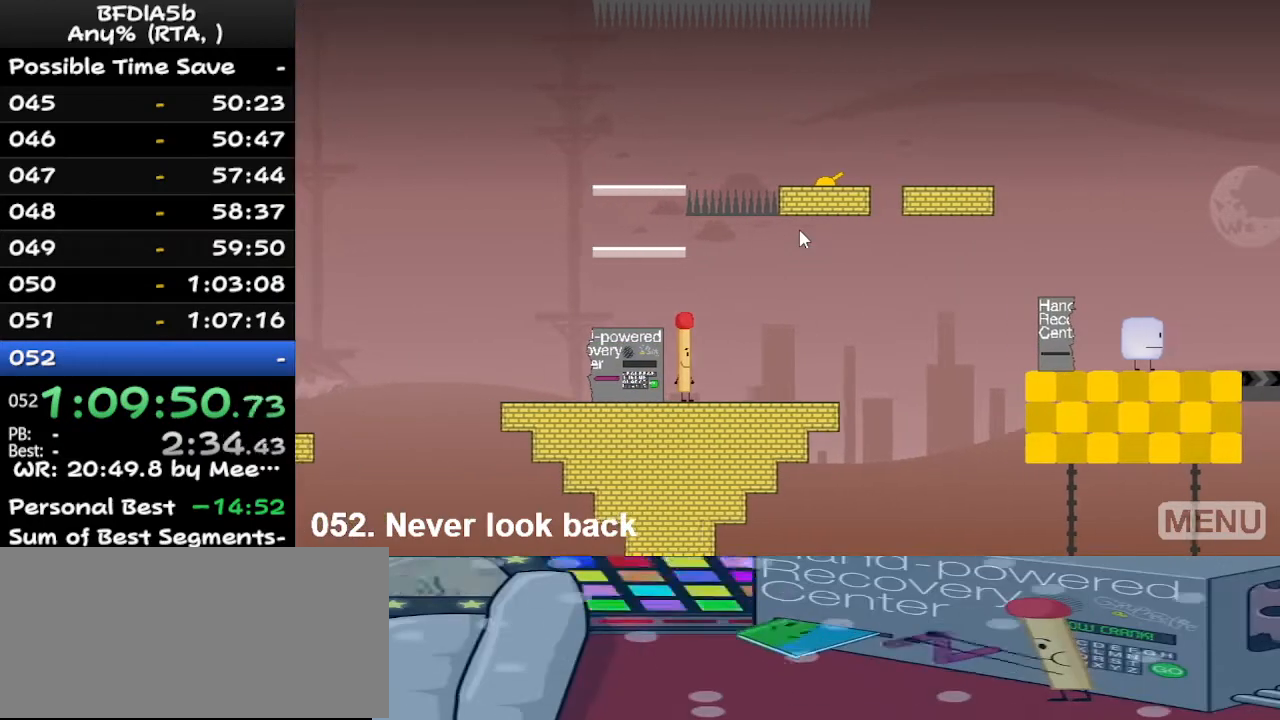
{"keys": ["up"], "events": [[100, "left", "down"], [300, "left", "up"], [367, "down", "down"], [400, "down", "up"], [500, "up", "down"]]}
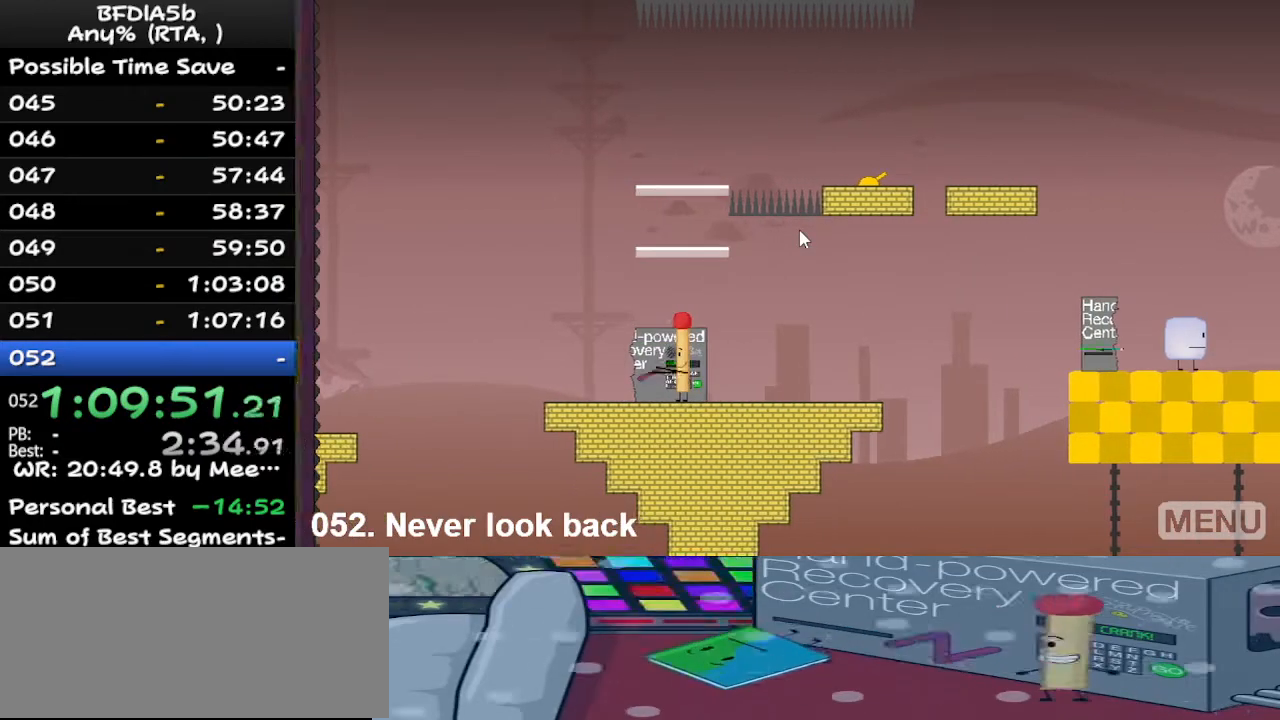
{"keys": [], "events": [[100, "up", "up"], [200, "left", "down"], [200, "right", "down"], [267, "left", "up"], [333, "right", "up"]]}
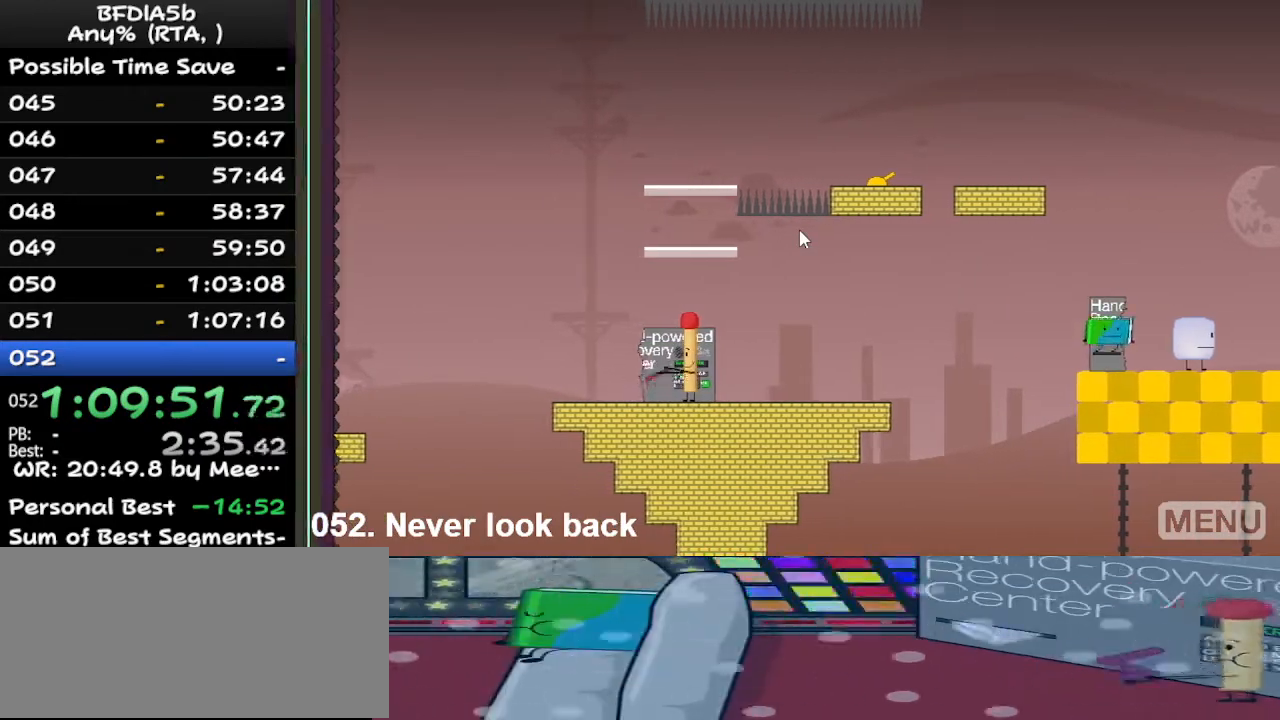
{"keys": [], "events": []}
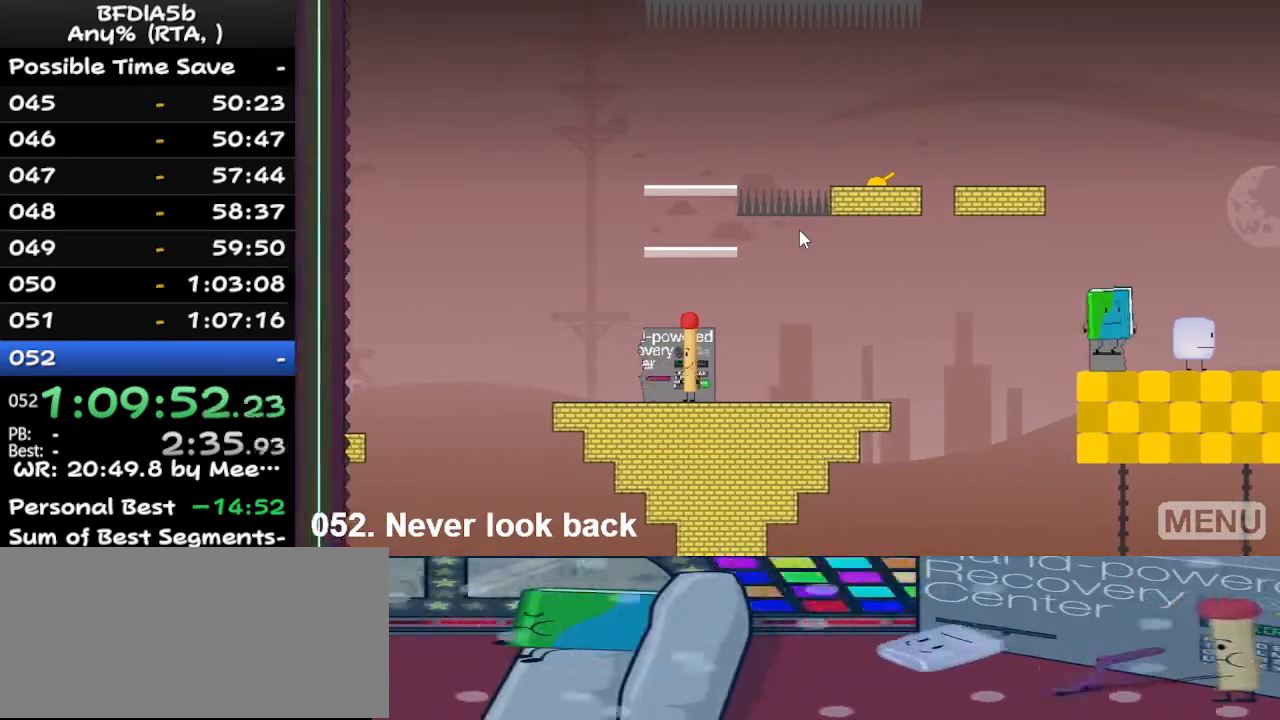
{"keys": ["right"], "events": [[133, "right", "down"], [133, "up", "down"], [200, "up", "up"]]}
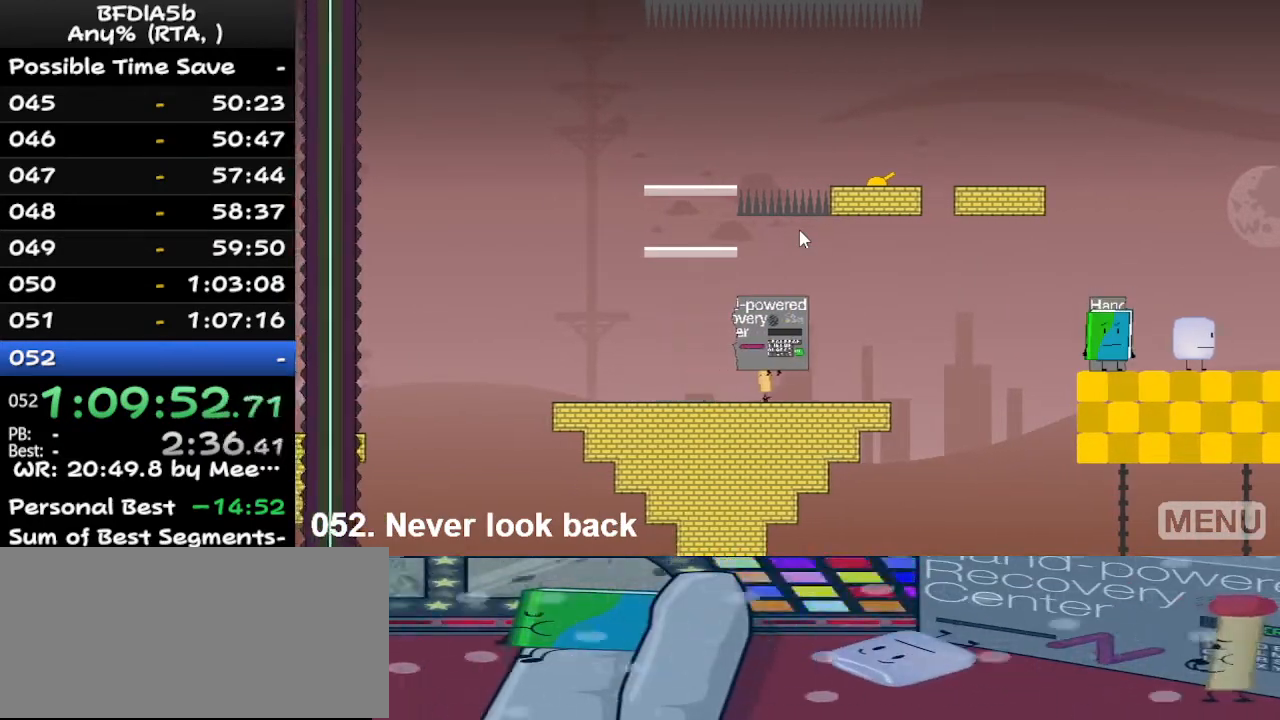
{"keys": ["right"], "events": []}
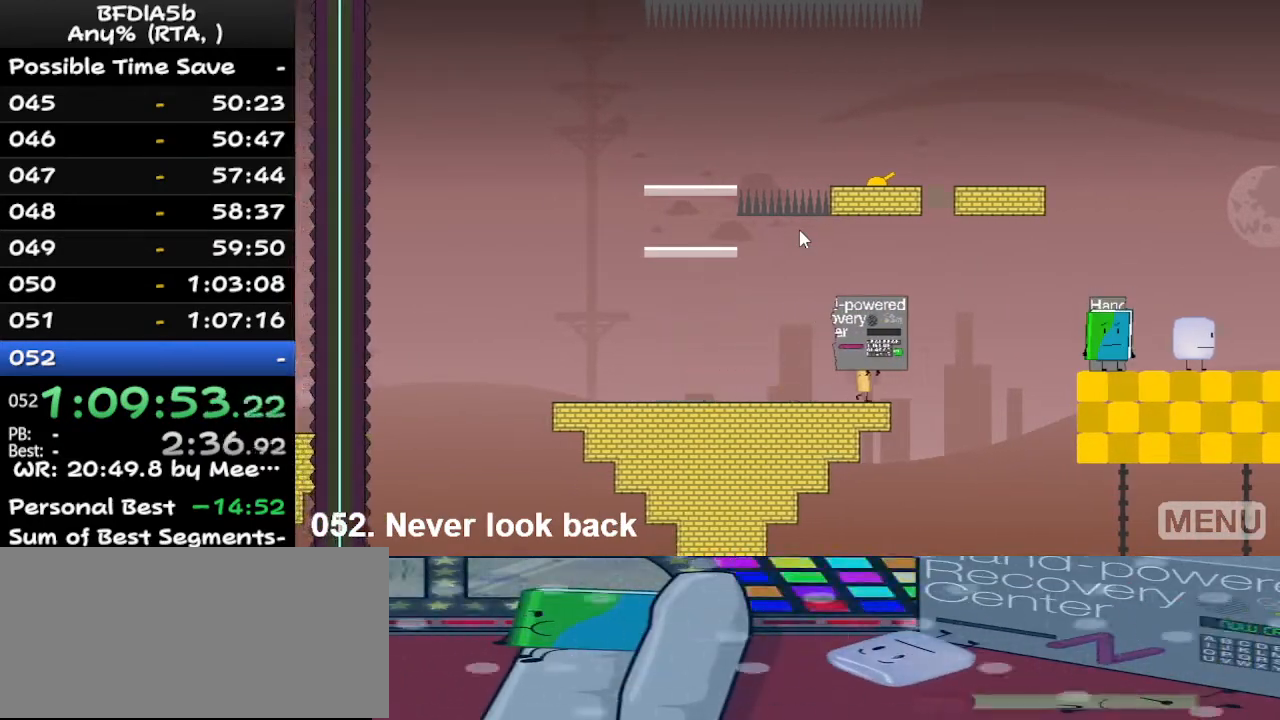
{"keys": ["right", "up"], "events": [[67, "space", "down"], [333, "space", "up"], [333, "up", "down"]]}
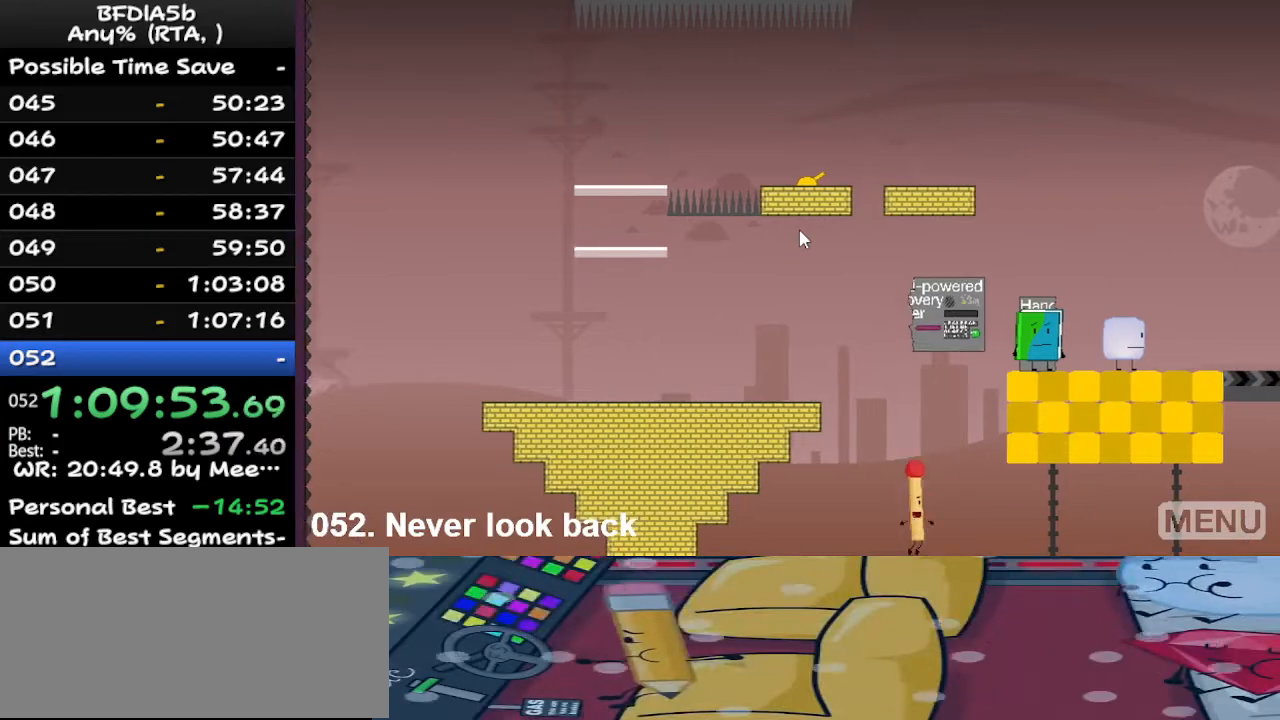
{"keys": ["r"], "events": [[133, "up", "up"], [167, "right", "up"], [500, "r", "down"]]}
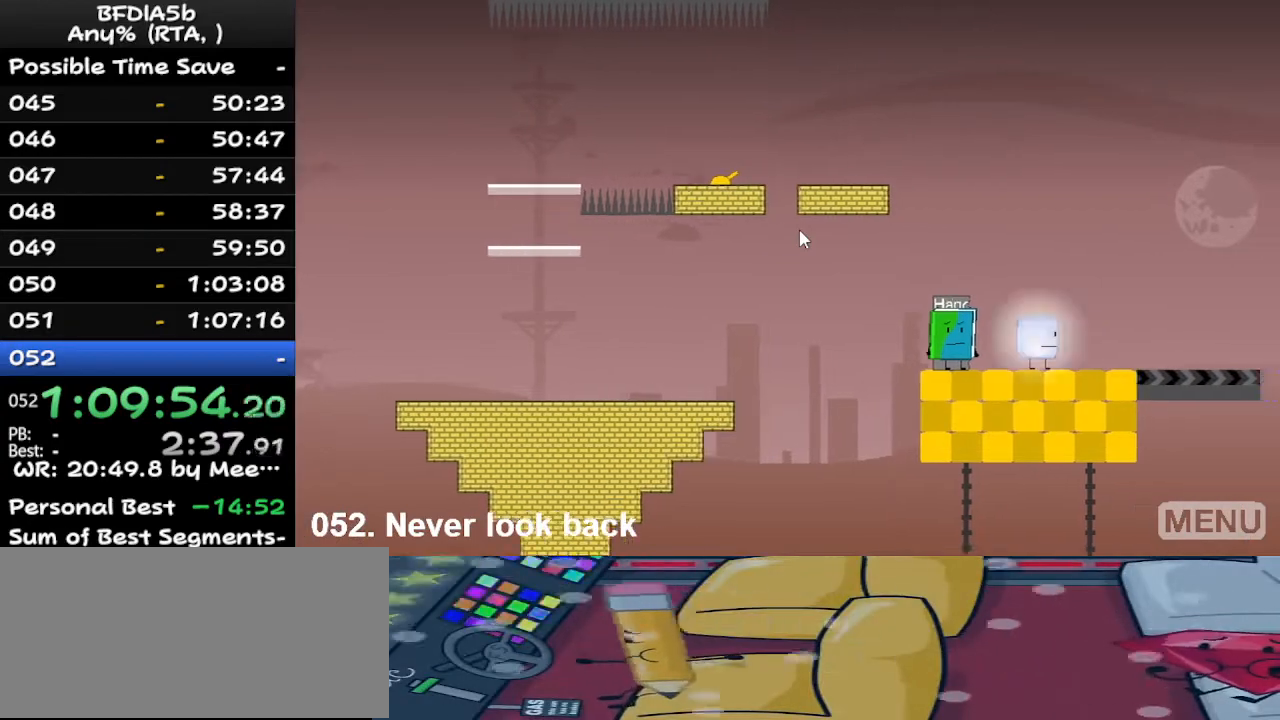
{"keys": [], "events": [[100, "r", "up"]]}
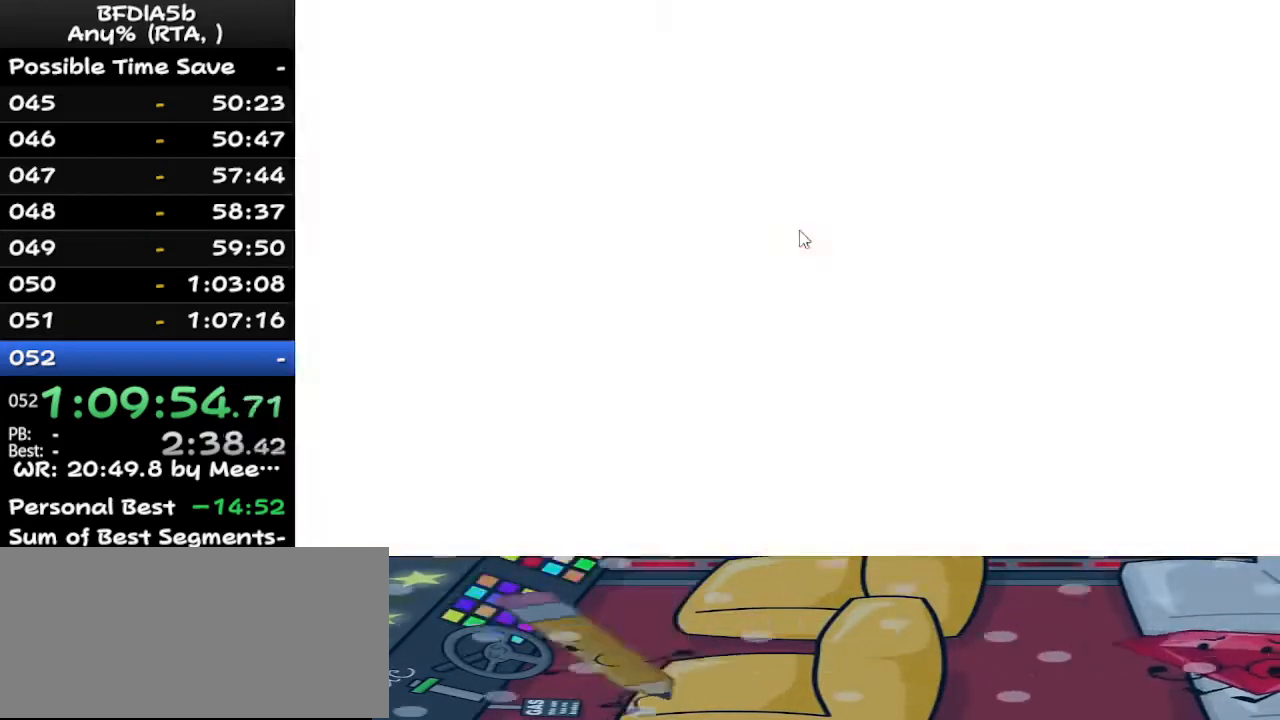
{"keys": ["left"], "events": [[67, "left", "down"]]}
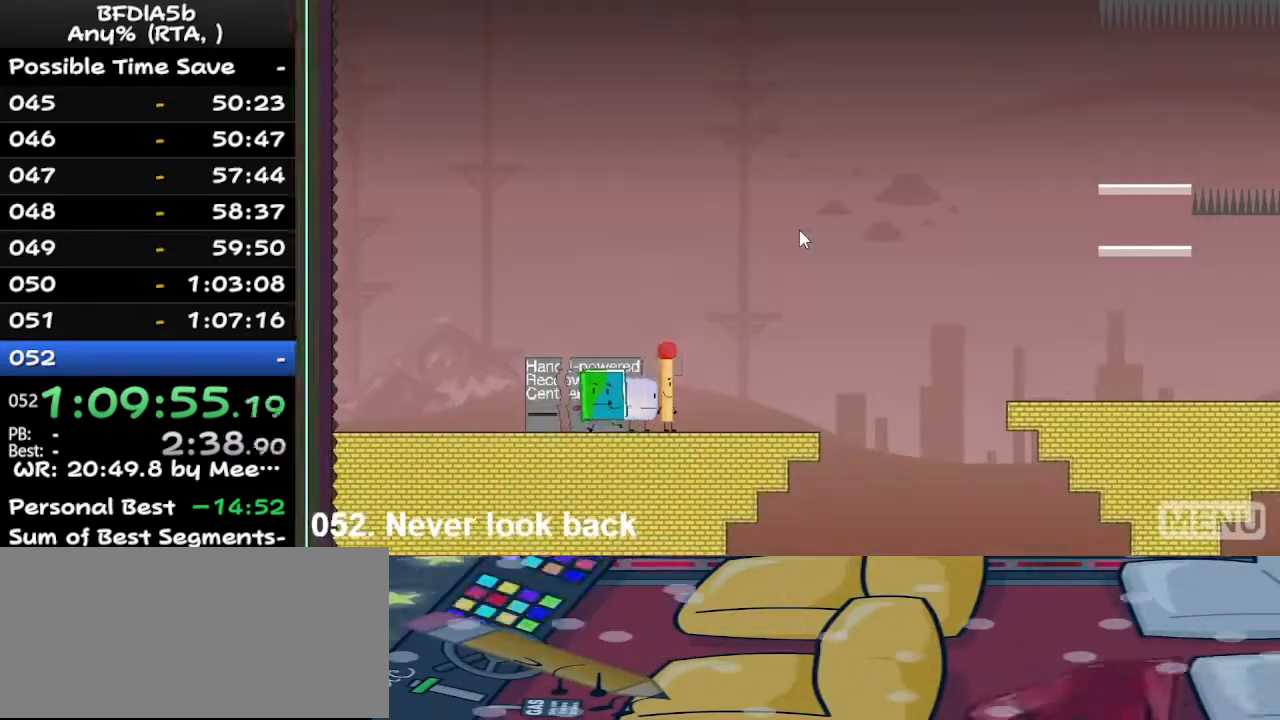
{"keys": ["right", "up"], "events": [[67, "up", "down"], [100, "left", "up"], [100, "right", "down"], [100, "up", "up"], [200, "right", "up"], [200, "up", "down"], [267, "left", "down"], [300, "up", "up"], [400, "up", "down"], [500, "left", "up"], [500, "right", "down"]]}
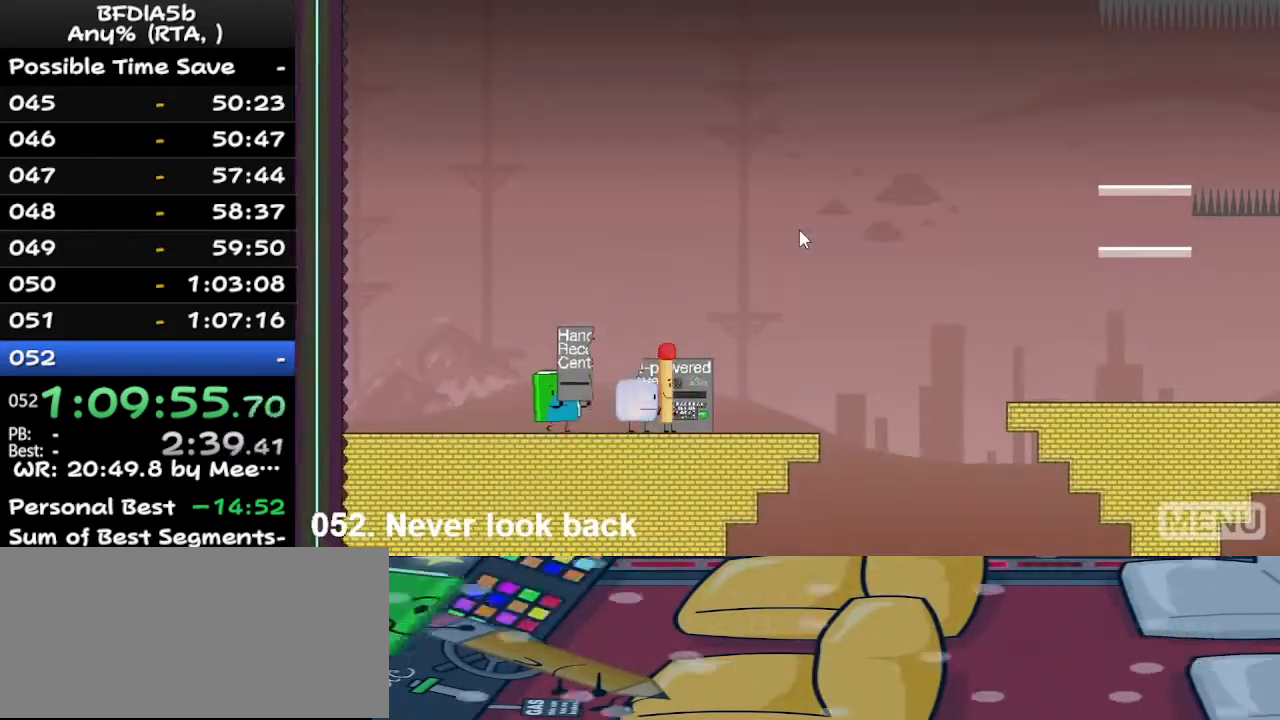
{"keys": ["right"], "events": [[33, "up", "up"]]}
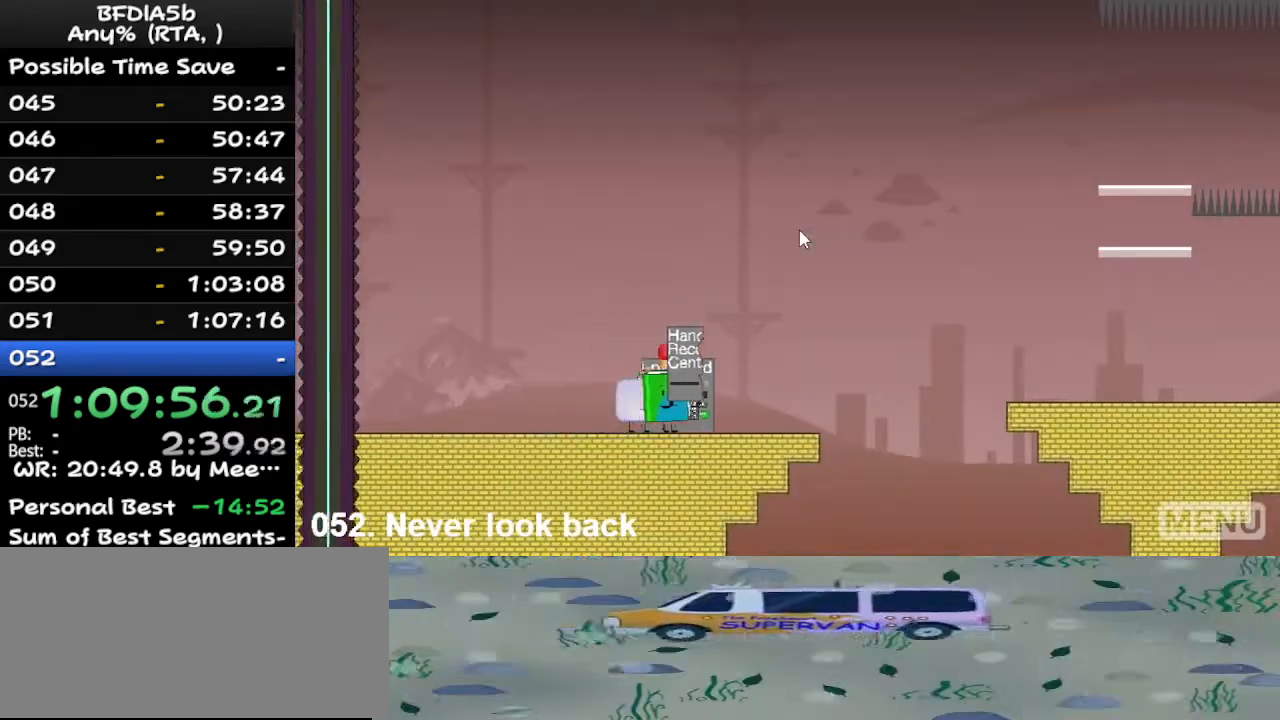
{"keys": ["right"], "events": []}
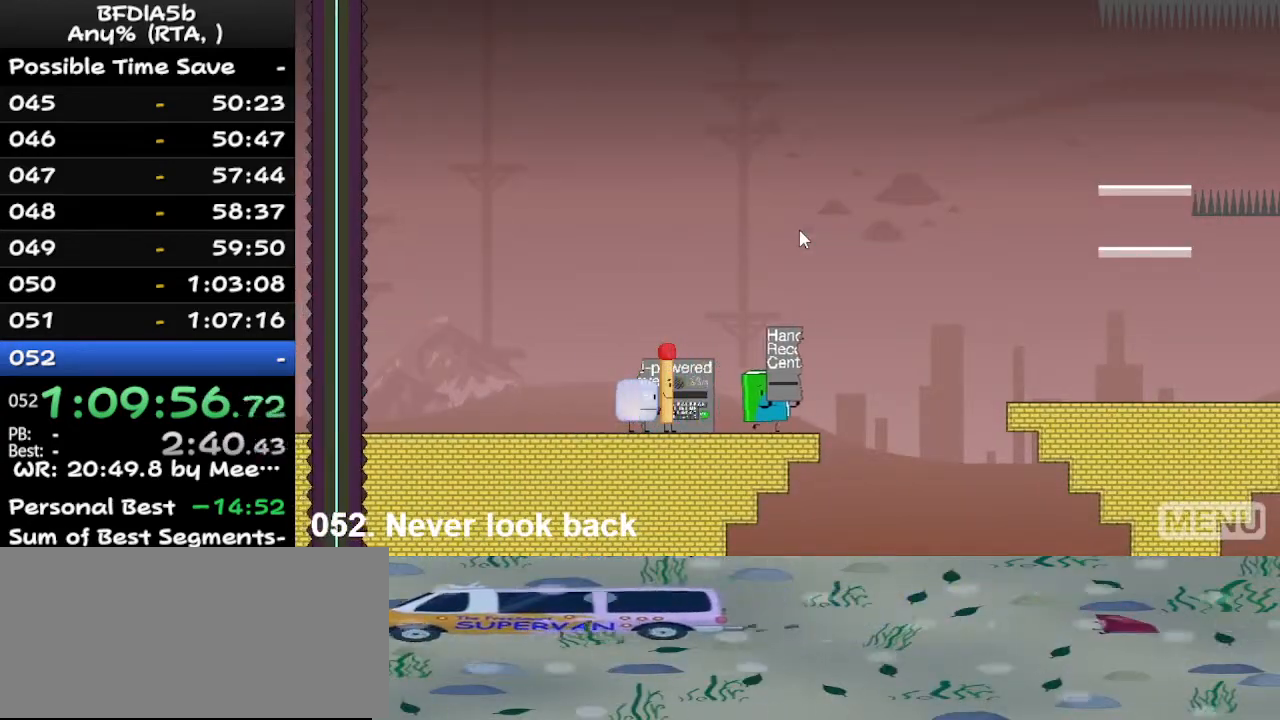
{"keys": ["right", "up"], "events": [[200, "space", "down"], [433, "space", "up"], [433, "up", "down"]]}
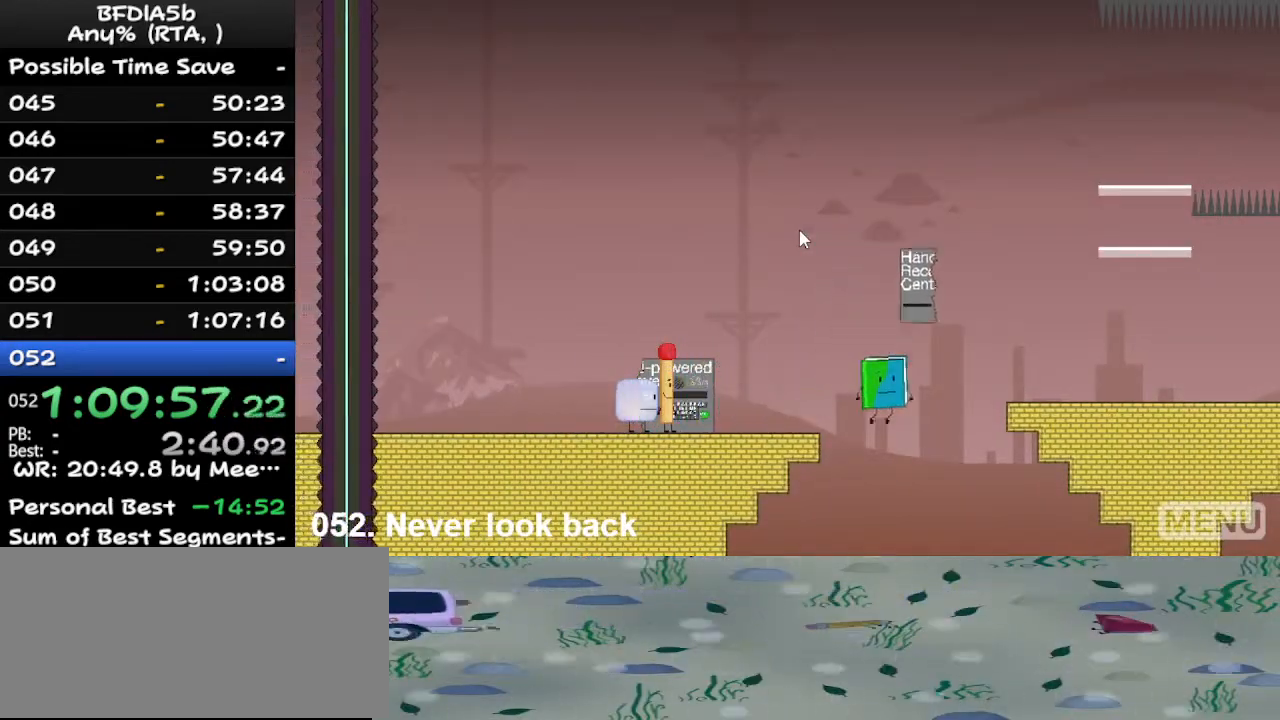
{"keys": [], "events": [[167, "right", "up"], [167, "up", "up"], [267, "z", "down"], [400, "z", "up"]]}
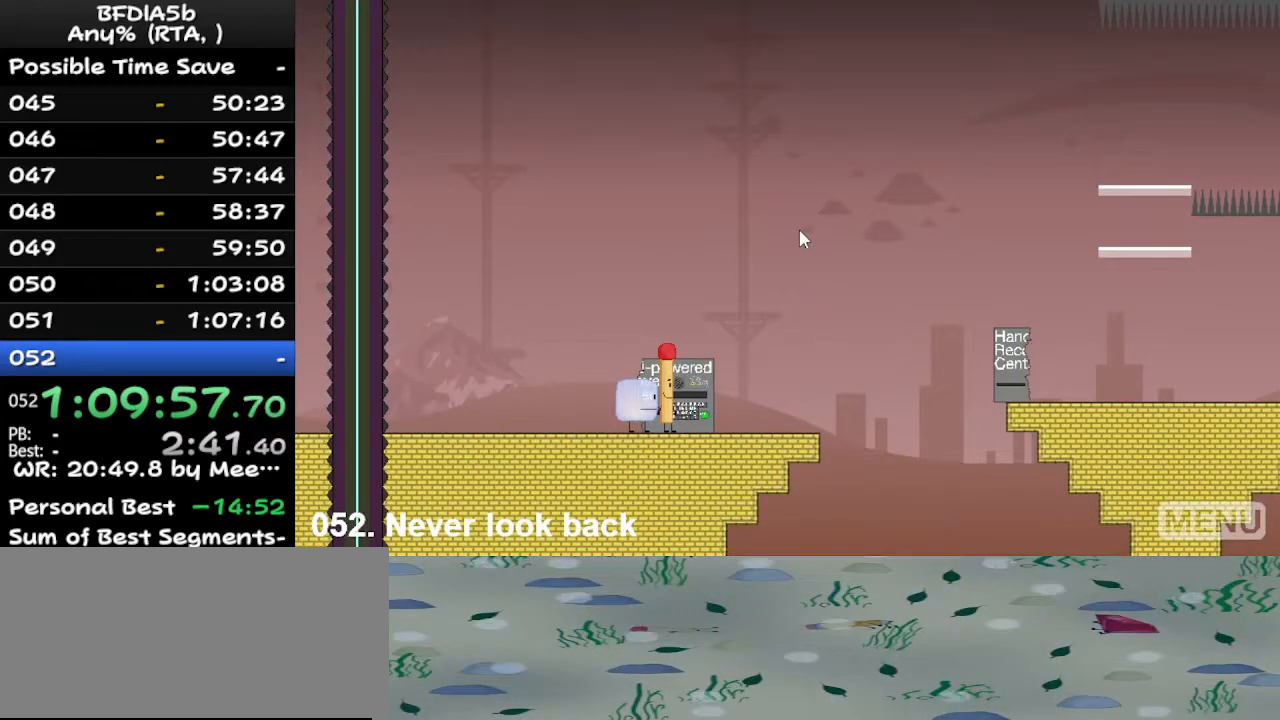
{"keys": [], "events": [[200, "right", "down"], [333, "down", "down"], [333, "right", "up"], [500, "down", "up"]]}
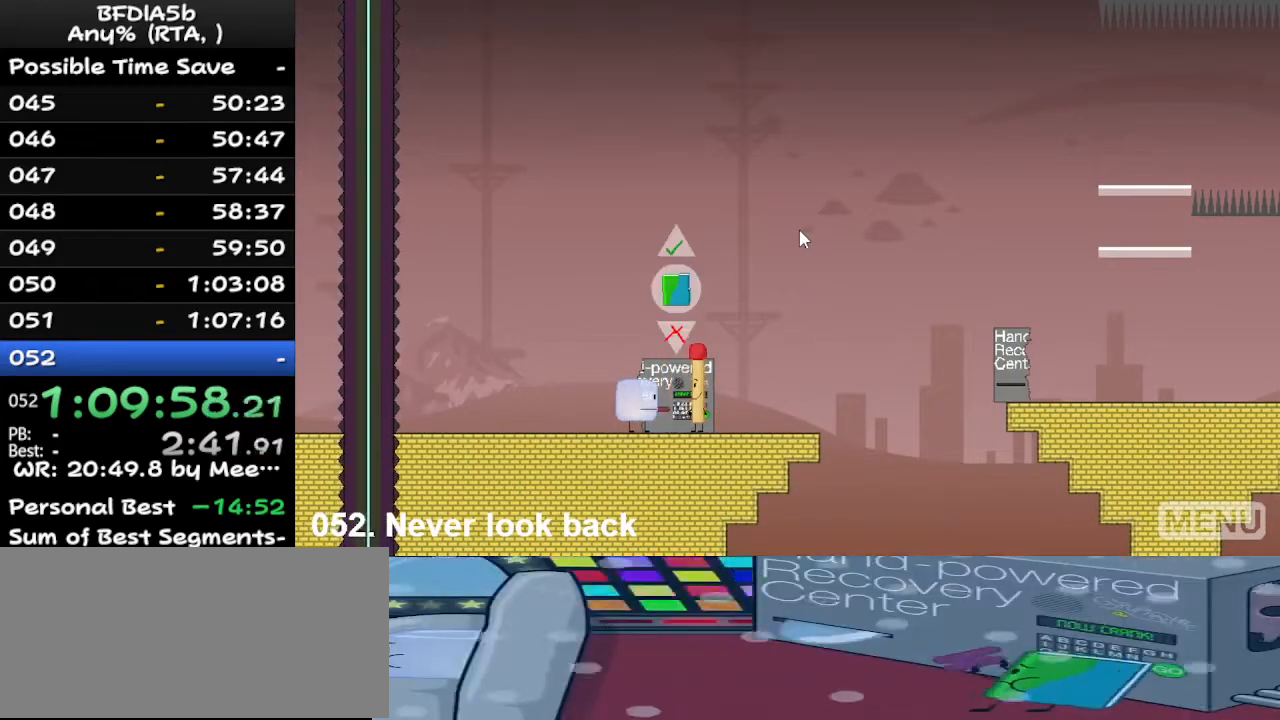
{"keys": [], "events": [[67, "up", "down"], [233, "up", "up"], [267, "left", "down"], [333, "right", "down"], [367, "left", "up"], [467, "right", "up"]]}
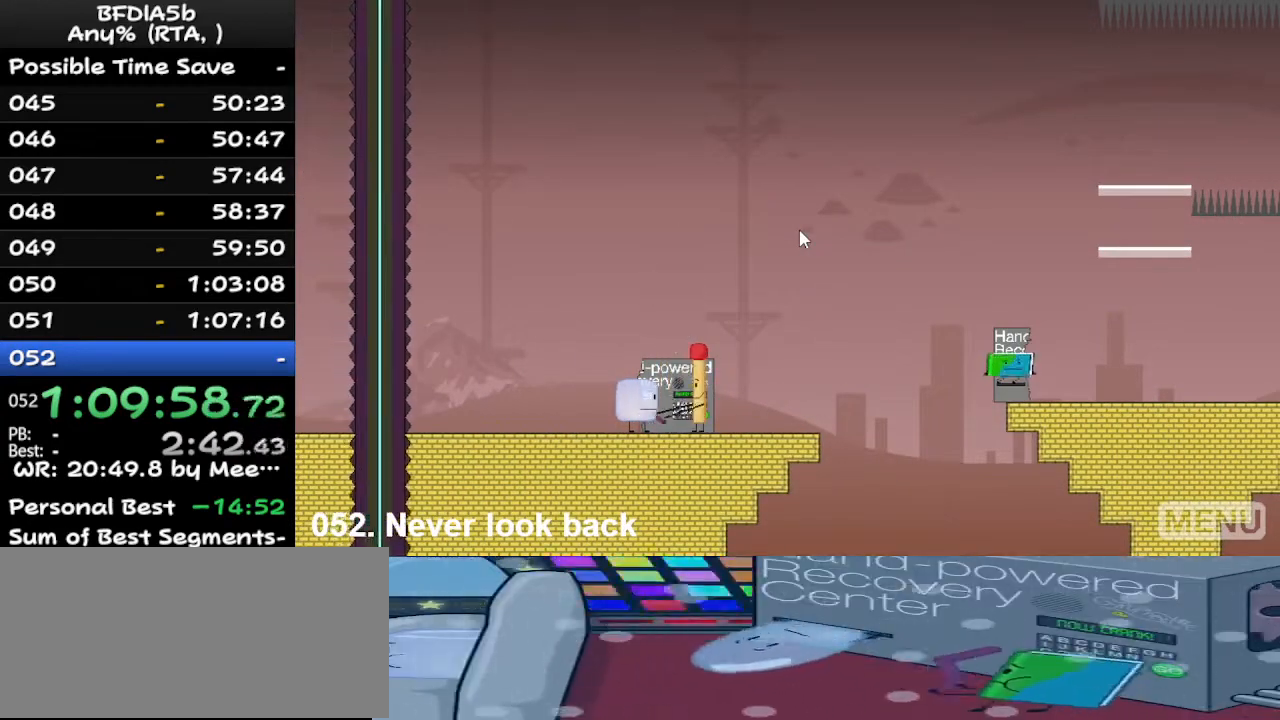
{"keys": [], "events": []}